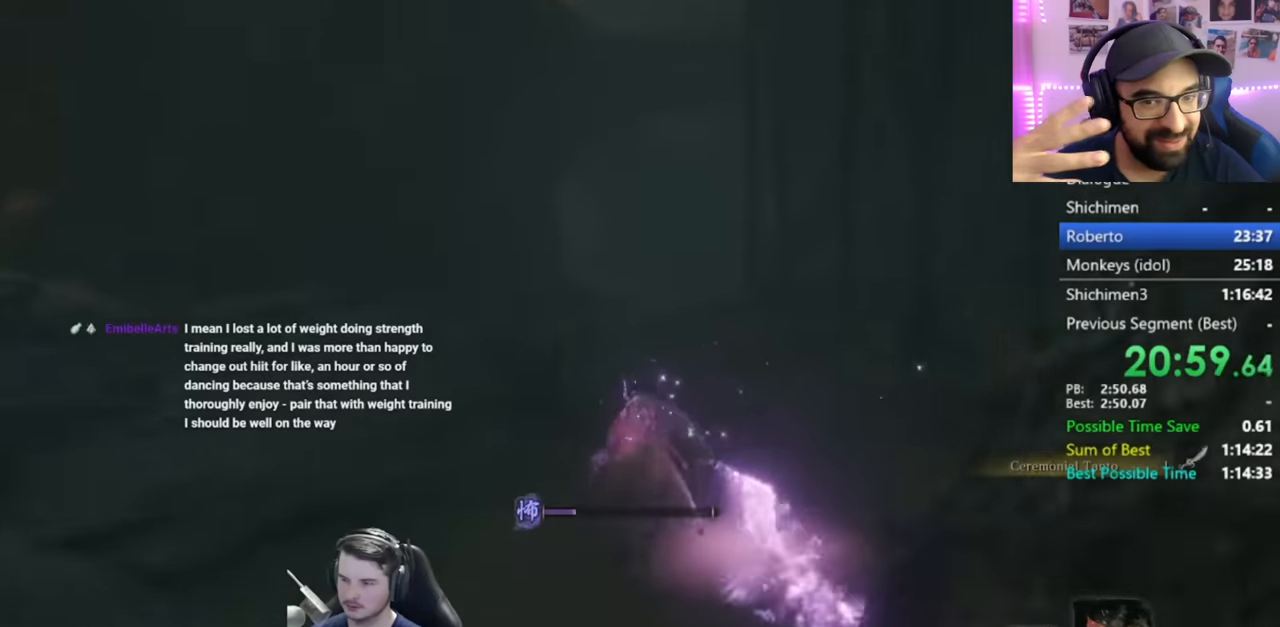
Gameplay with a controller (Xbox layout); each line is a JSON object with the inputs held at the frame after it. "button_events" lists button changes between this image and that frame as [ms after this image, input, new state], when the widget could be followed in between (sticks are given only as held states). Not read: L1 L2 R1 R2.
{"buttons": ["B"], "left_stick": "up", "right_stick": "down-right", "button_events": []}
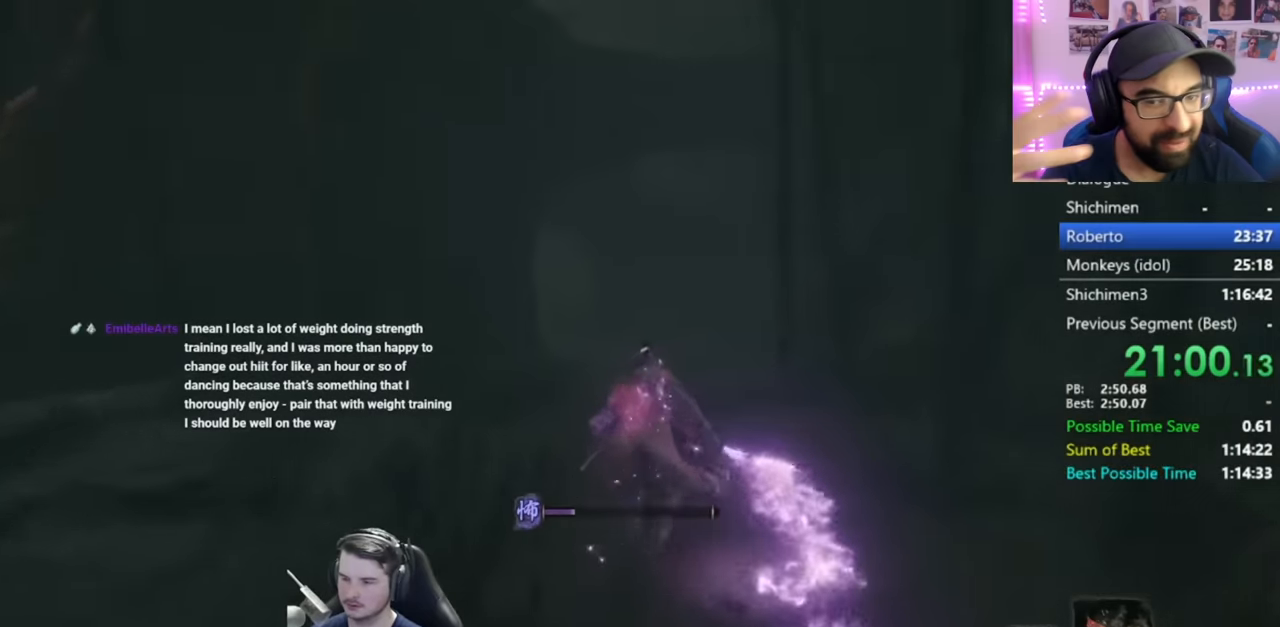
{"buttons": ["B"], "left_stick": "up", "right_stick": "down-left", "button_events": []}
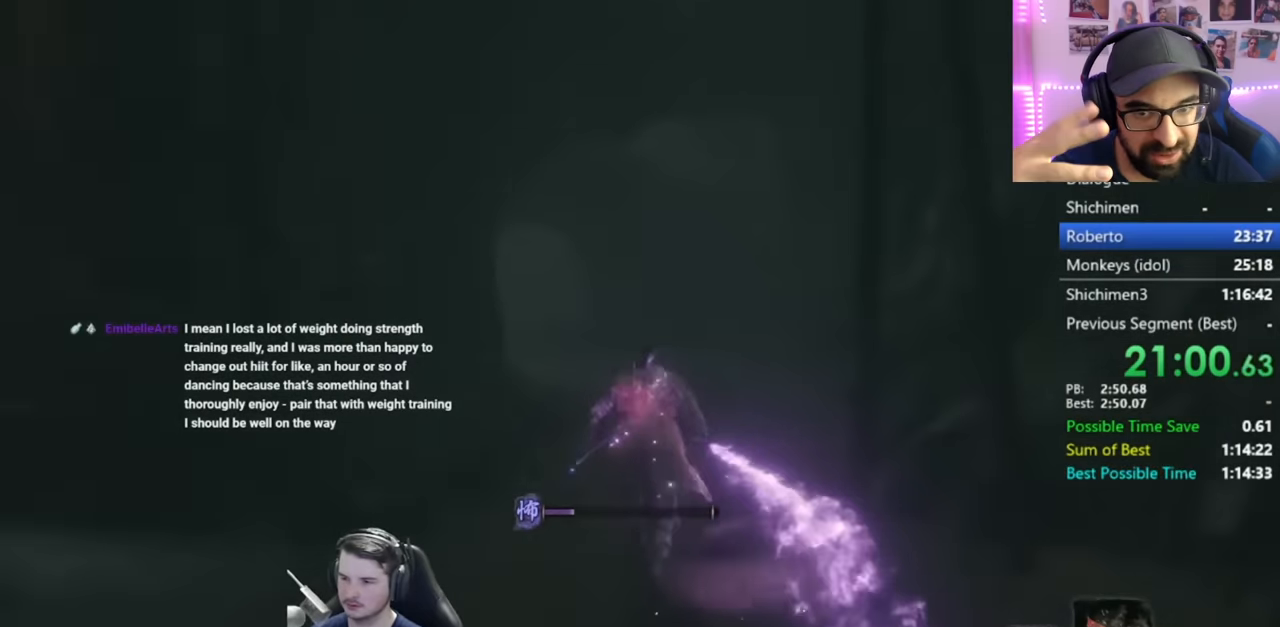
{"buttons": ["B"], "left_stick": "up", "right_stick": "down-left", "button_events": []}
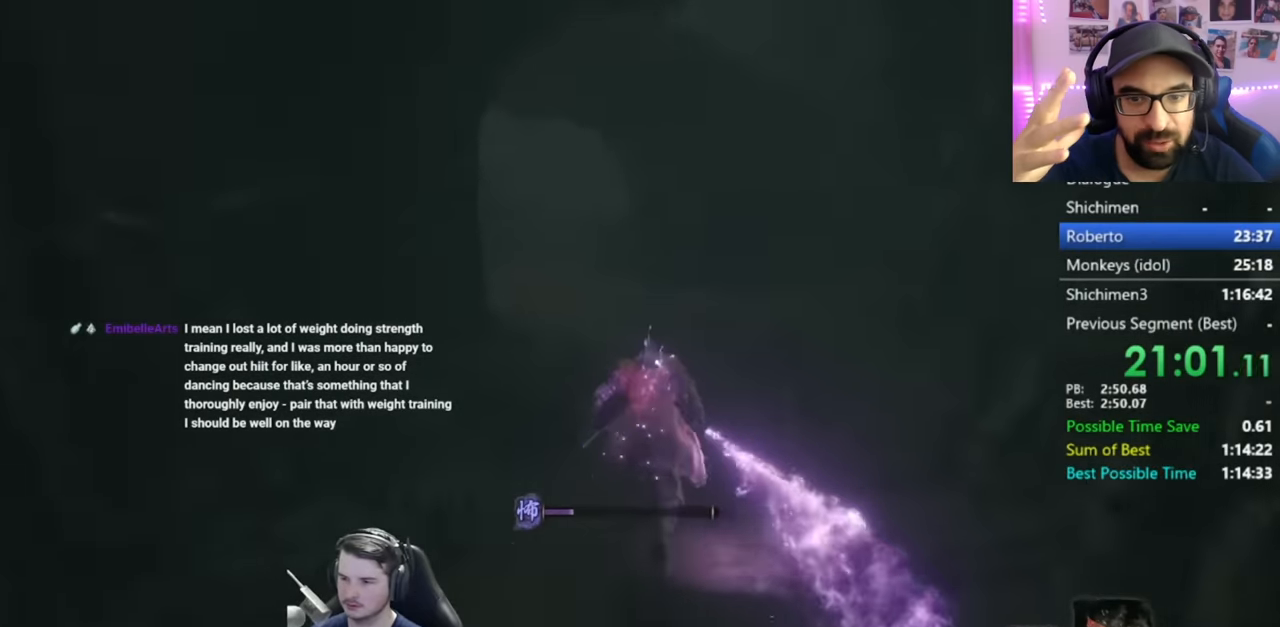
{"buttons": ["B"], "left_stick": "up", "right_stick": "down-left", "button_events": []}
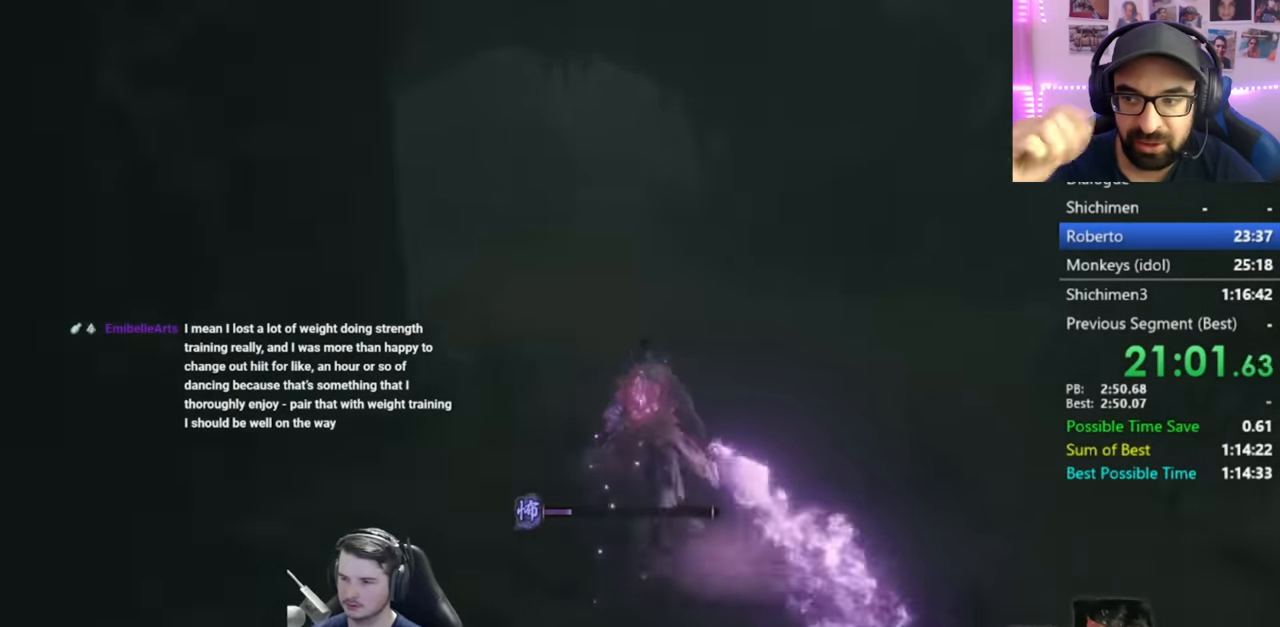
{"buttons": ["B"], "left_stick": "up", "right_stick": "down-left", "button_events": []}
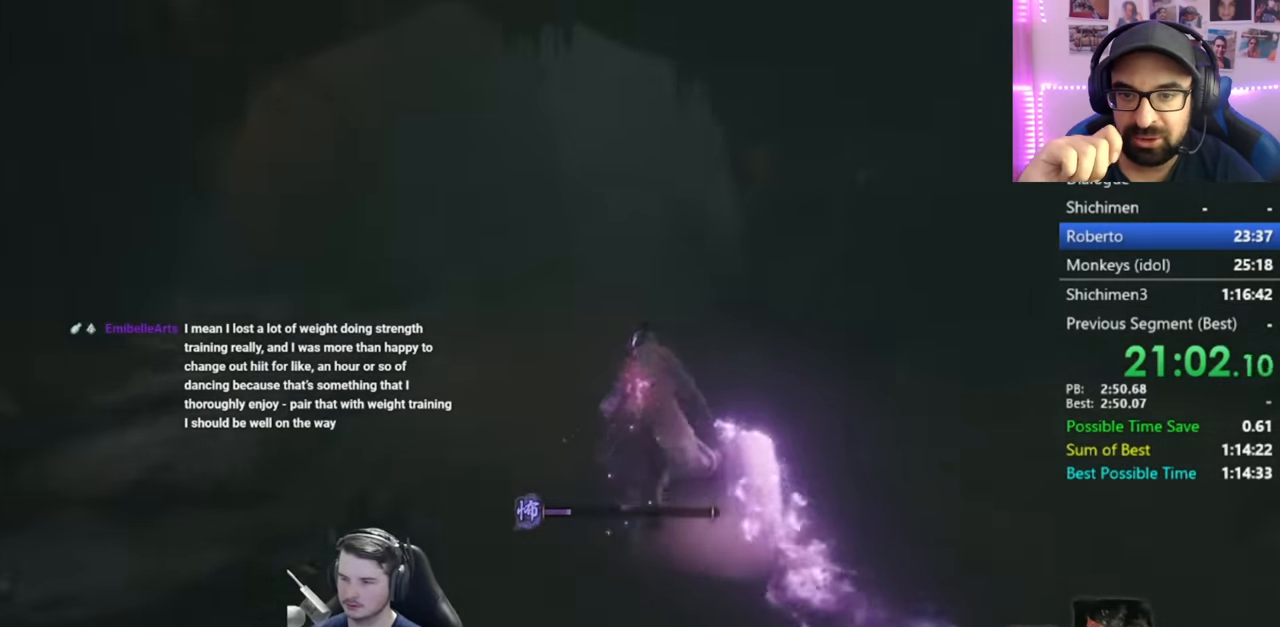
{"buttons": ["B"], "left_stick": "up", "right_stick": "down", "button_events": []}
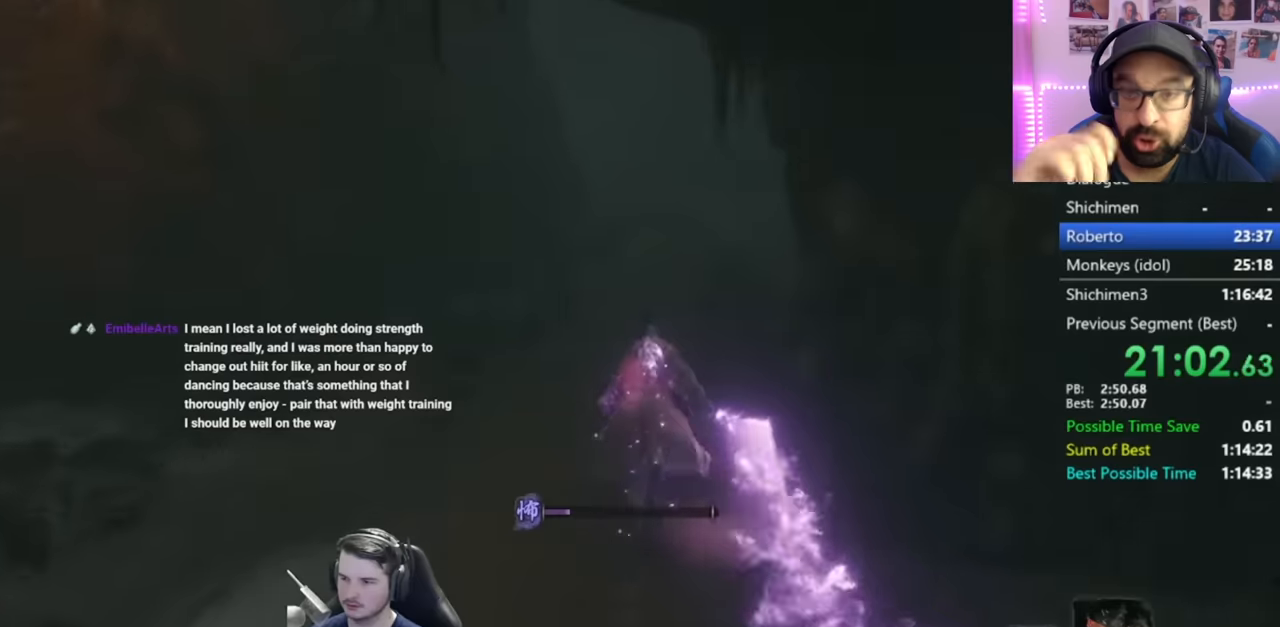
{"buttons": ["B"], "left_stick": "up", "right_stick": "down", "button_events": []}
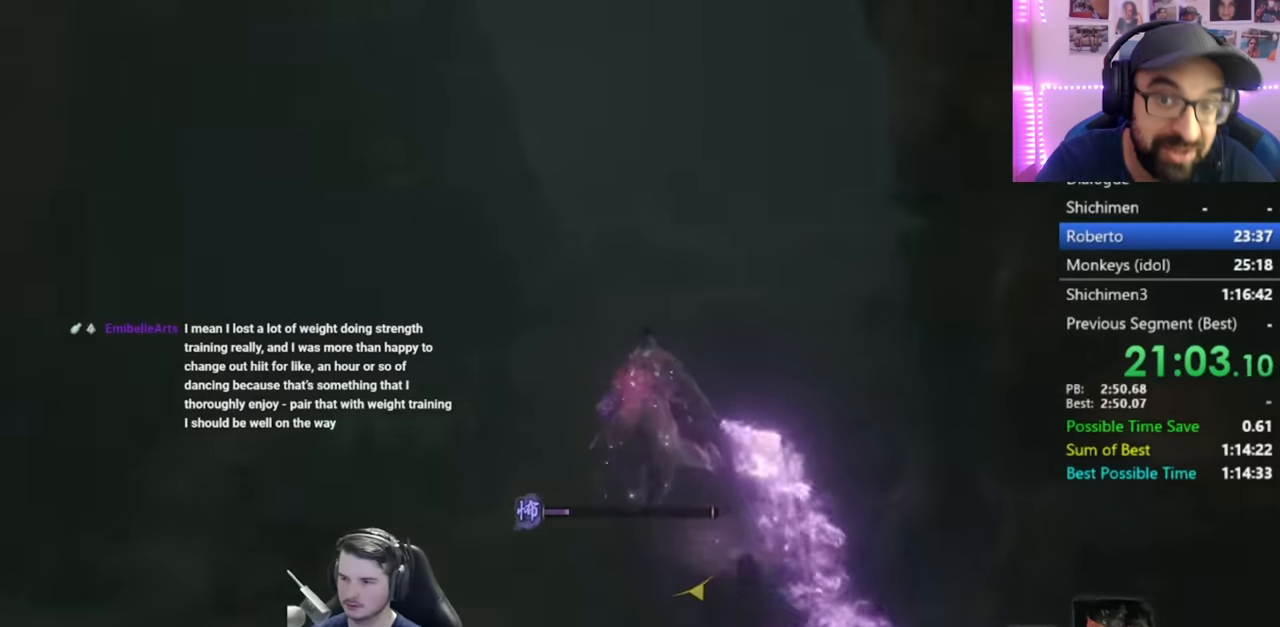
{"buttons": ["B"], "left_stick": "up", "right_stick": "down", "button_events": []}